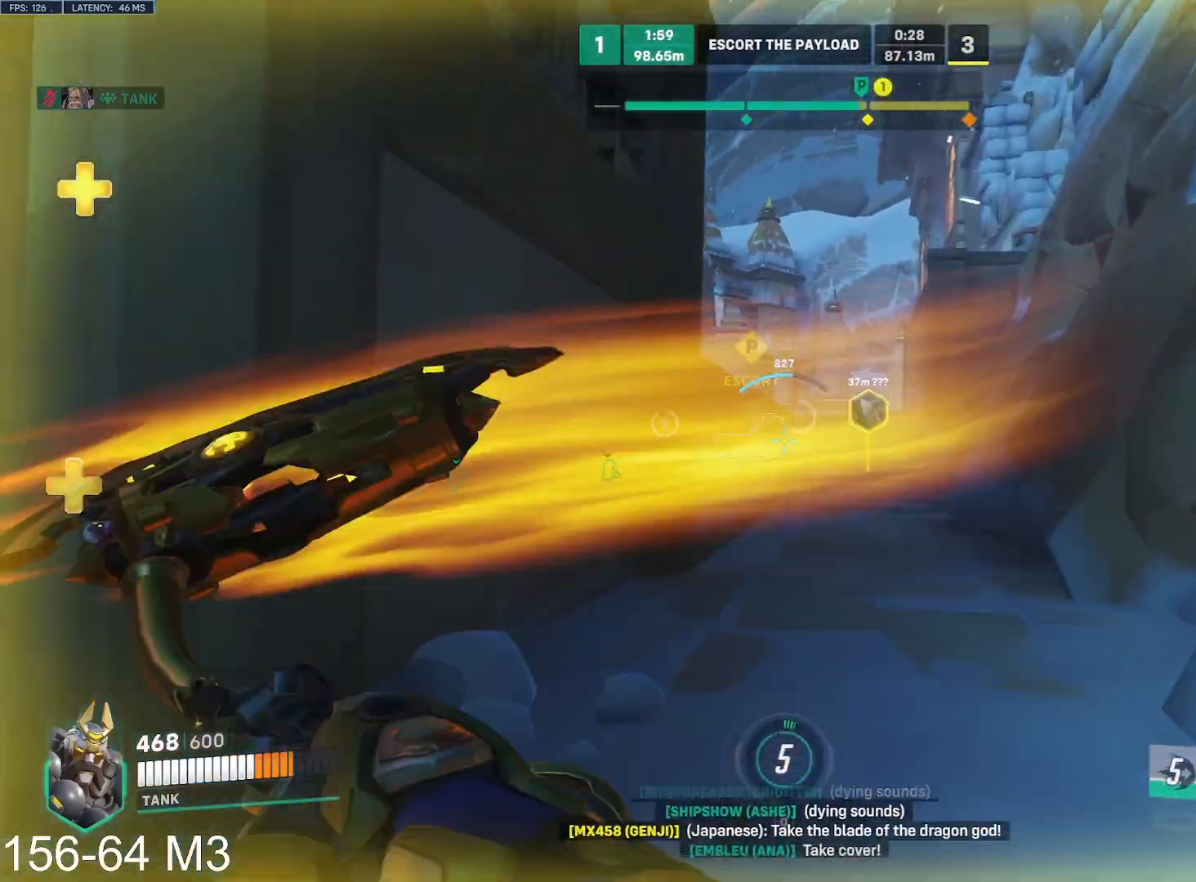
Gameplay with keyboard and mouse; each line is a JSON object with the keys and mouse buttons held at the frame after it. "events" lists presses ("down") and releases ("up") of "a", "ctrl", "d", "e", "f", "q", "r", "s", "shift", "space", "tab", "w", "mouse_left", "mouse_wheel" and "mouse_right" between this image and that frame as [ms after this image, input, new state], when the widget could be followed in between. "mouse_left", "mouse_wheel", "mouse_right" = the "left", "wheel", "right" buttons of the "mouse" list. No other keys are recorded. "wheel" means that the mouse wheel is clicked or scrolled. Mouse movement is not recorded.
{"keys": ["w"], "mouse": [], "events": [[17, "space", "down"], [133, "space", "up"], [450, "mouse_left", "up"]]}
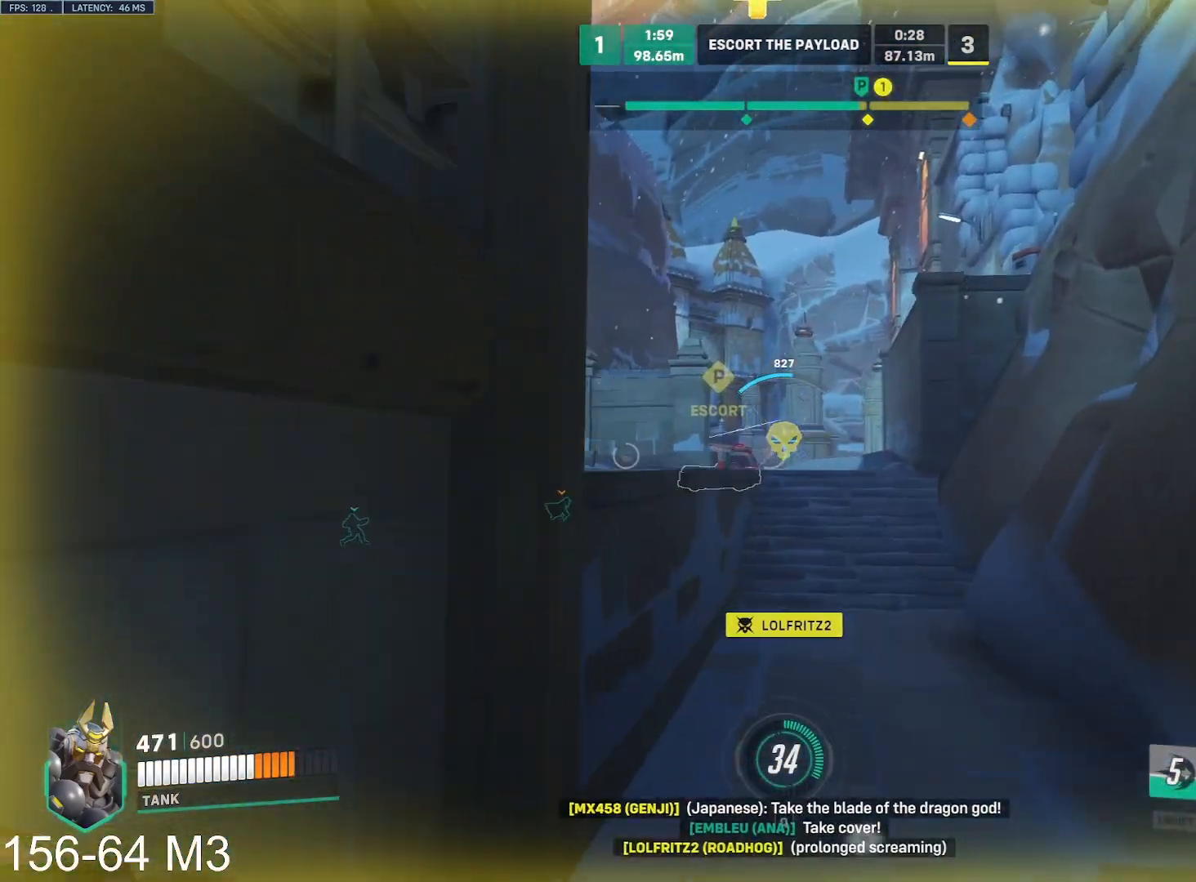
{"keys": ["w"], "mouse": [], "events": [[167, "space", "down"], [250, "space", "up"], [350, "mouse_right", "down"], [417, "mouse_right", "up"]]}
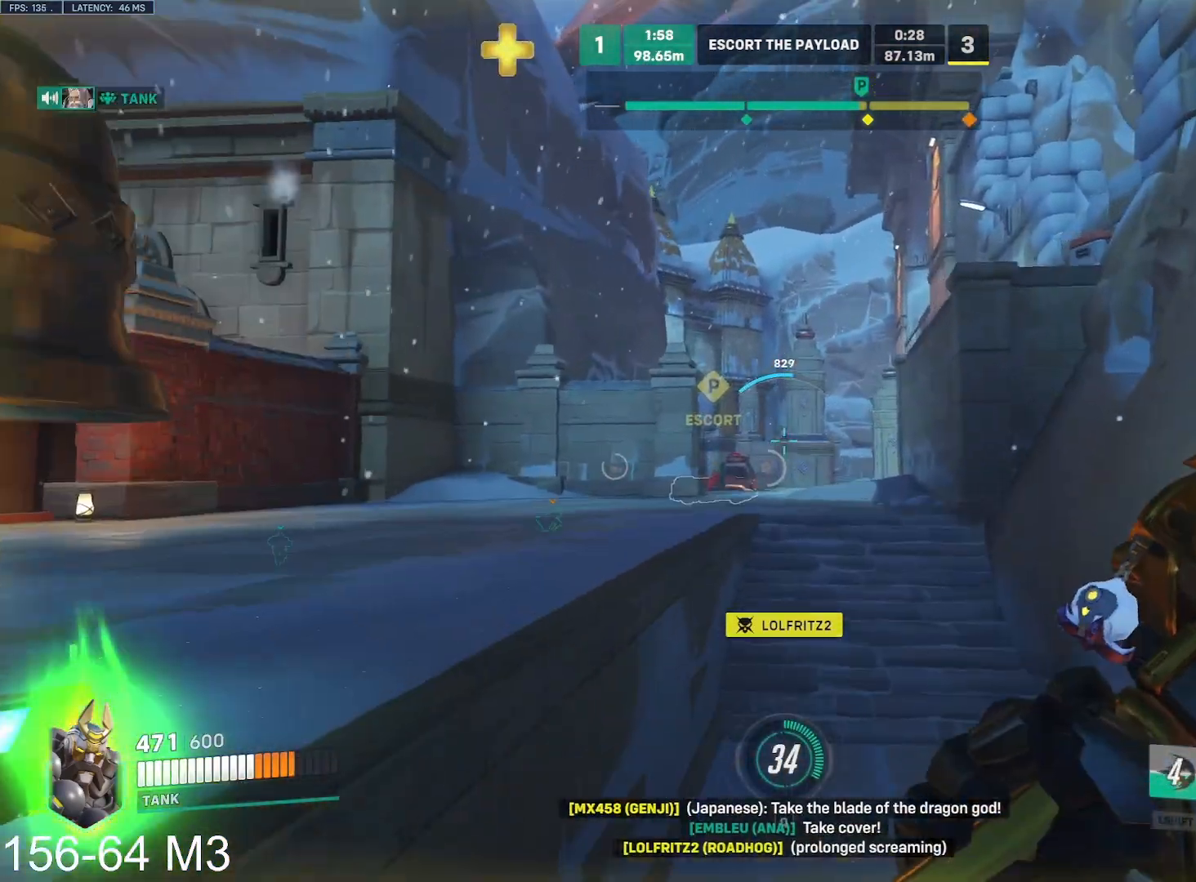
{"keys": ["s", "w"], "mouse": [], "events": [[417, "space", "down"], [467, "s", "down"], [467, "space", "up"]]}
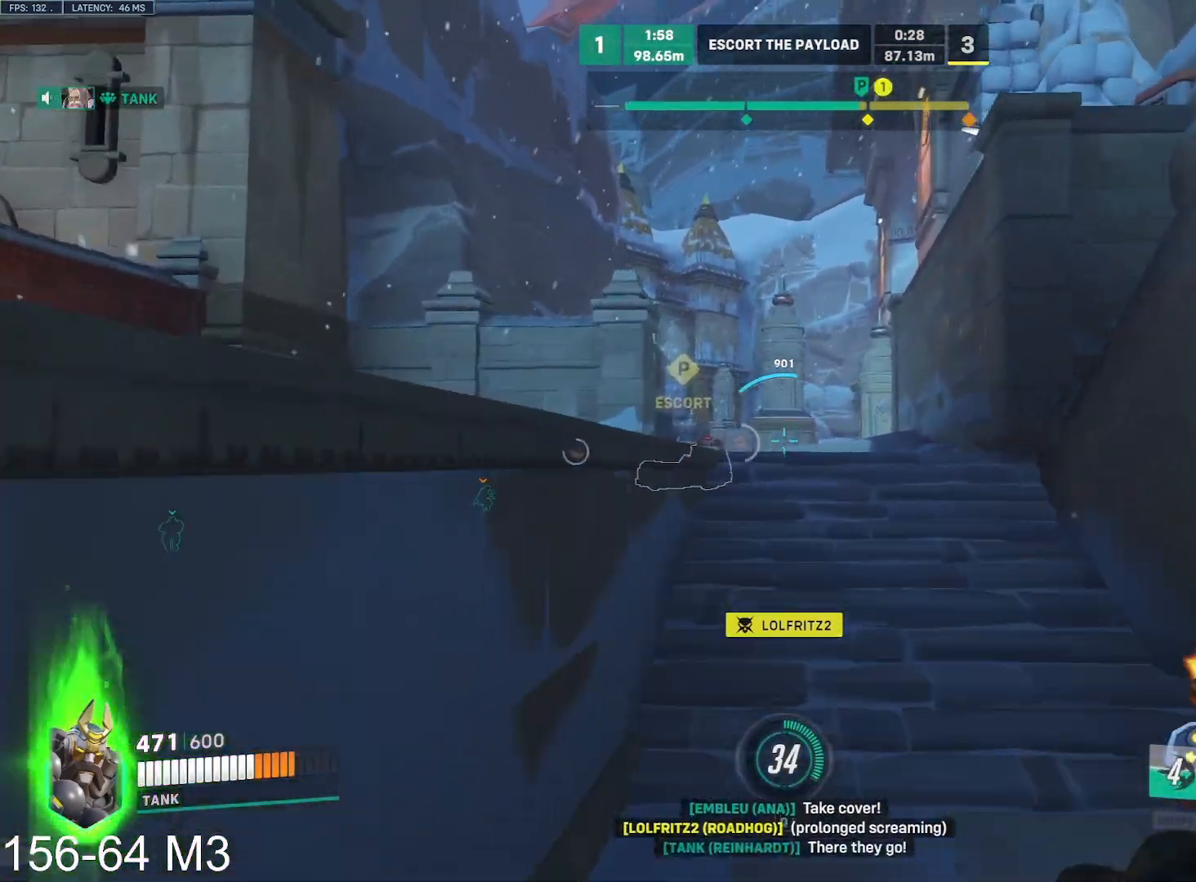
{"keys": ["space", "w"], "mouse": [], "events": [[33, "s", "up"], [133, "r", "down"], [183, "r", "up"], [283, "r", "down"], [367, "e", "down"], [400, "r", "up"], [467, "e", "up"], [500, "space", "down"]]}
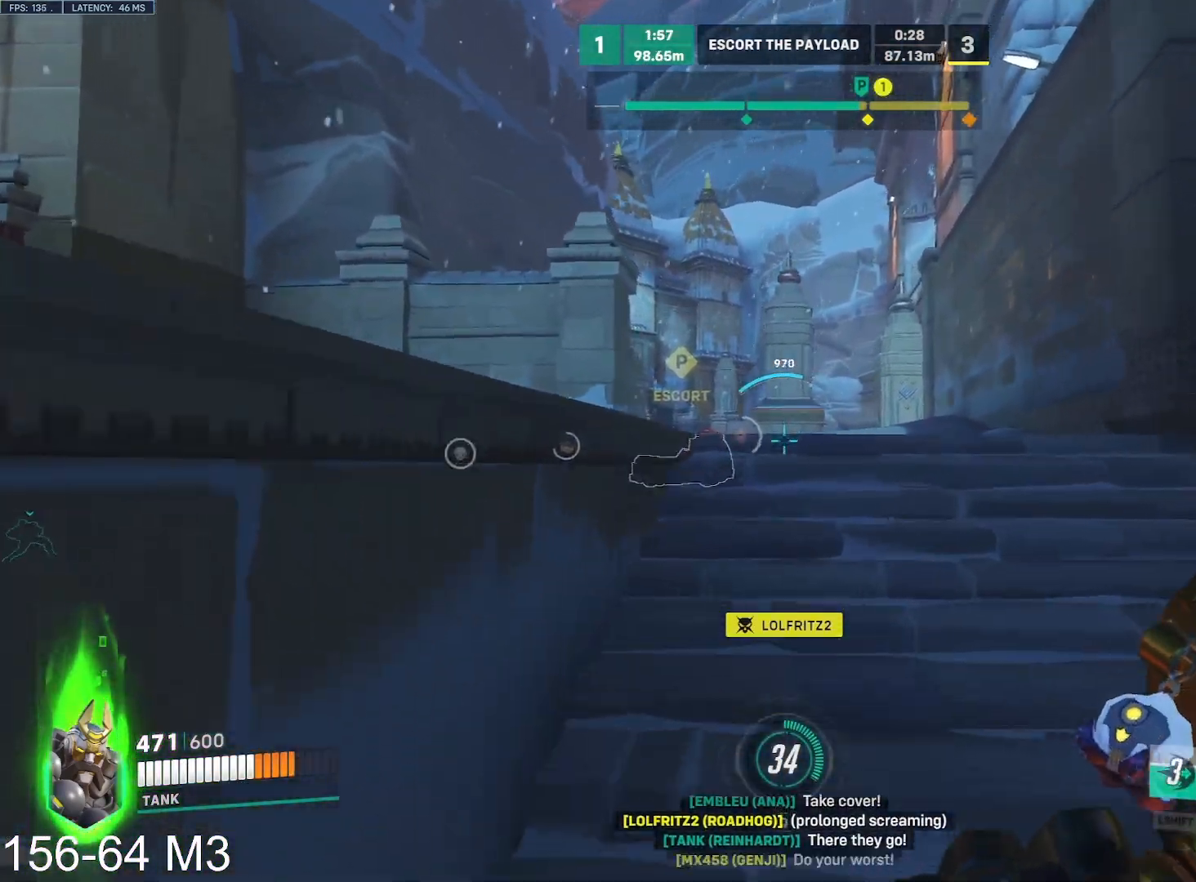
{"keys": ["d", "w"], "mouse": [], "events": [[50, "d", "down"], [67, "space", "up"], [200, "d", "up"], [433, "d", "down"]]}
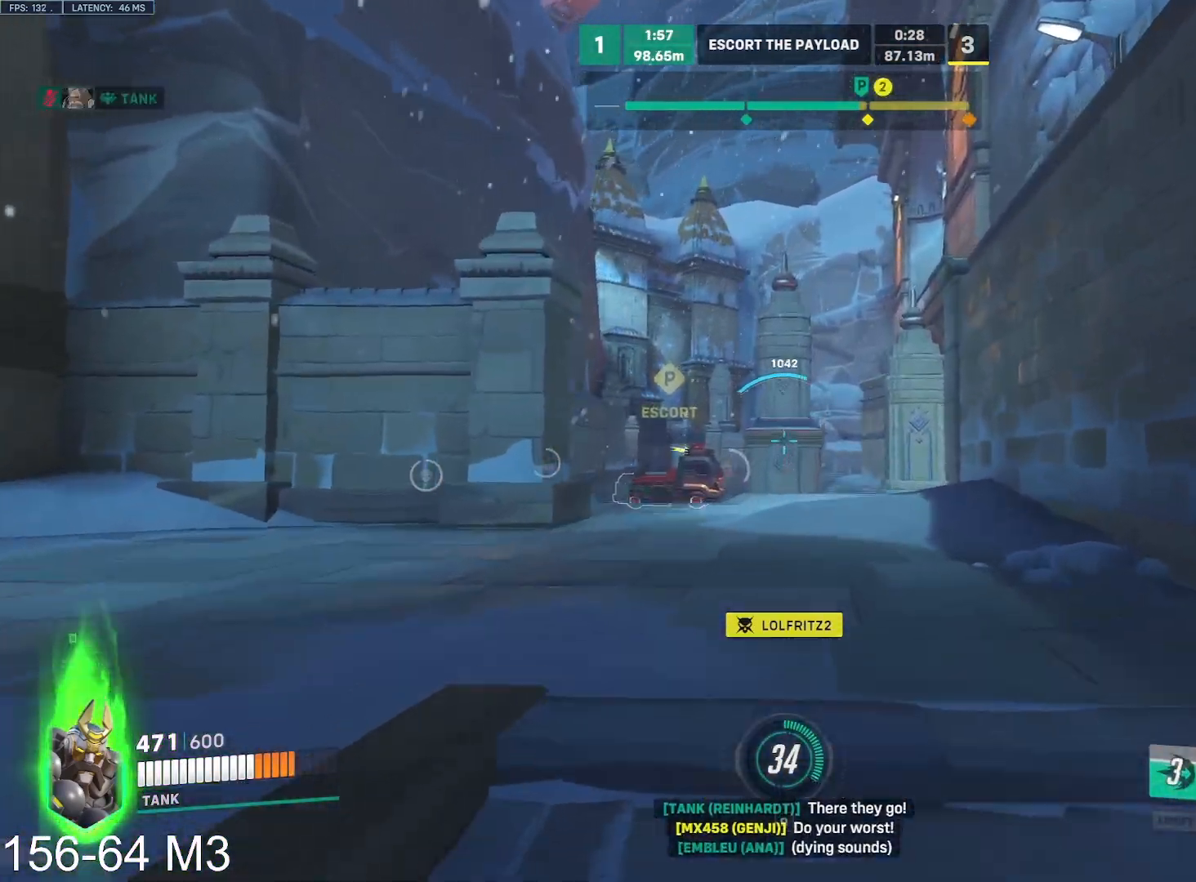
{"keys": ["ctrl", "w"], "mouse": [], "events": [[67, "ctrl", "down"], [150, "r", "down"], [283, "r", "up"], [450, "d", "up"]]}
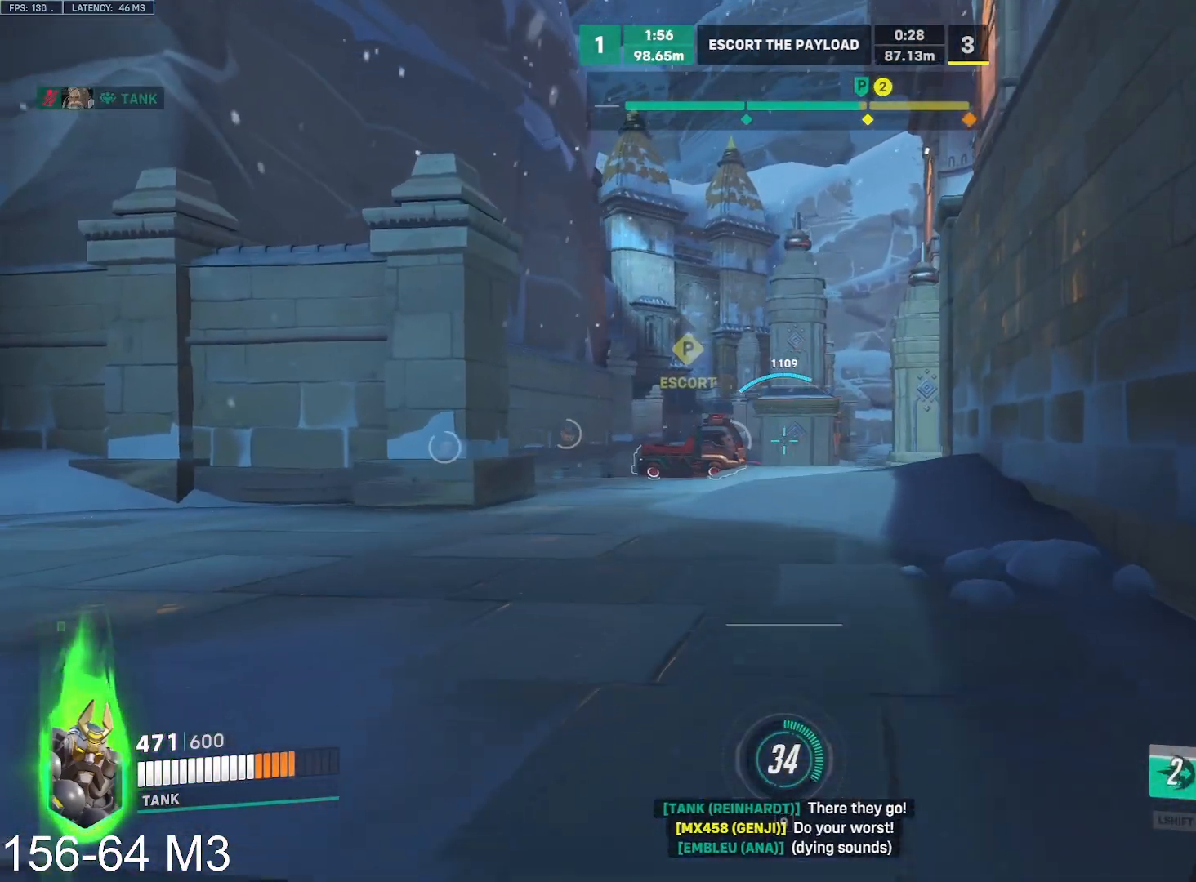
{"keys": ["ctrl", "e", "w"], "mouse": []}
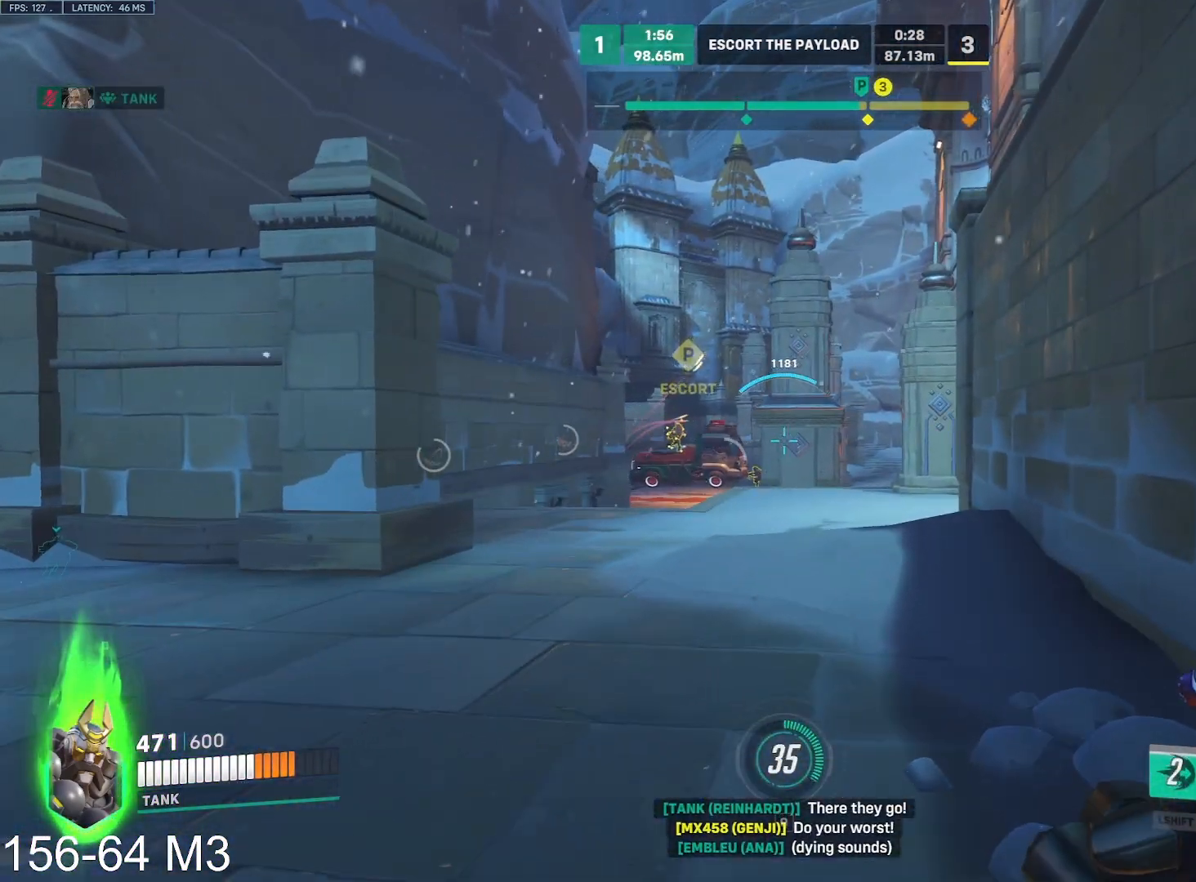
{"keys": ["ctrl", "s"], "mouse": [], "events": [[67, "s", "down"], [150, "e", "up"], [183, "w", "up"]]}
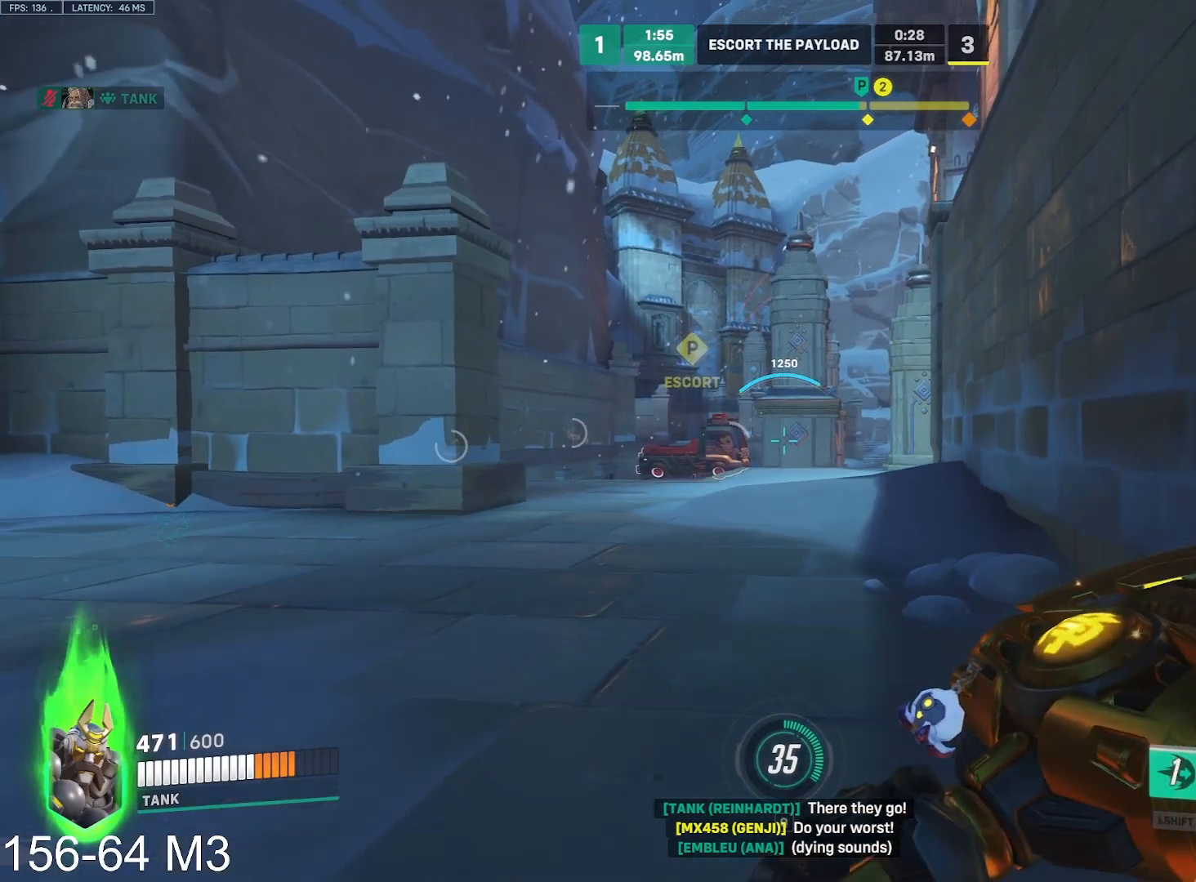
{"keys": ["ctrl", "s"], "mouse": [], "events": []}
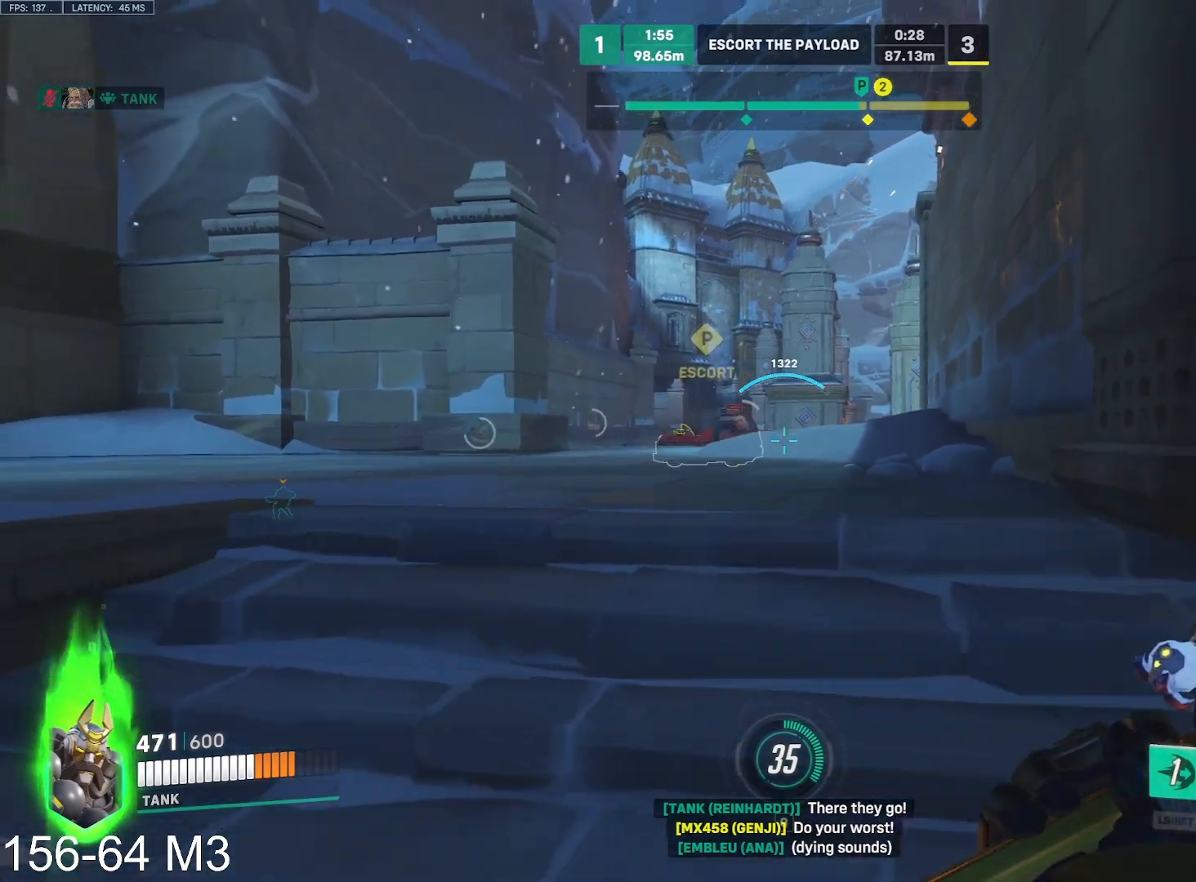
{"keys": ["ctrl"], "mouse": [], "events": [[117, "a", "down"], [183, "a", "up"], [317, "s", "up"]]}
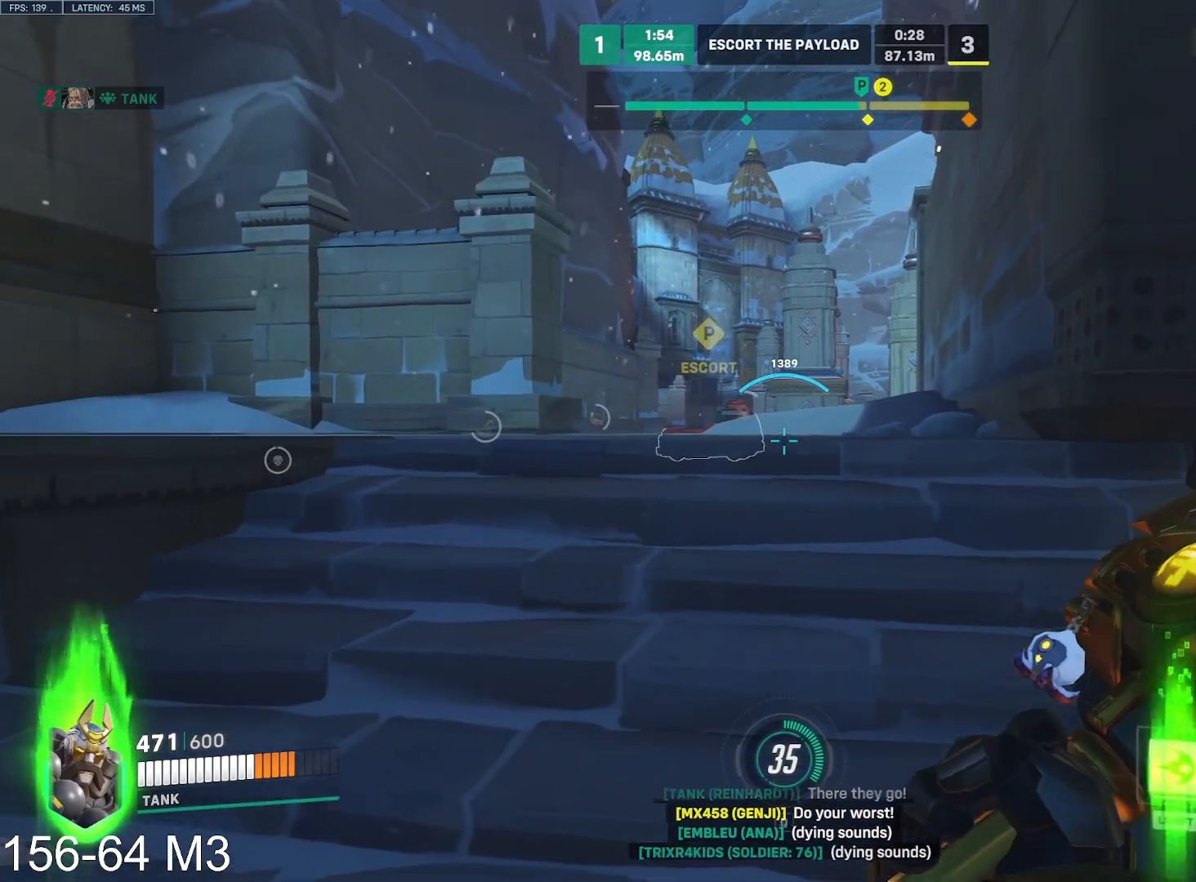
{"keys": ["ctrl", "w"], "mouse": [], "events": [[67, "w", "down"], [83, "ctrl", "up"], [250, "ctrl", "down"]]}
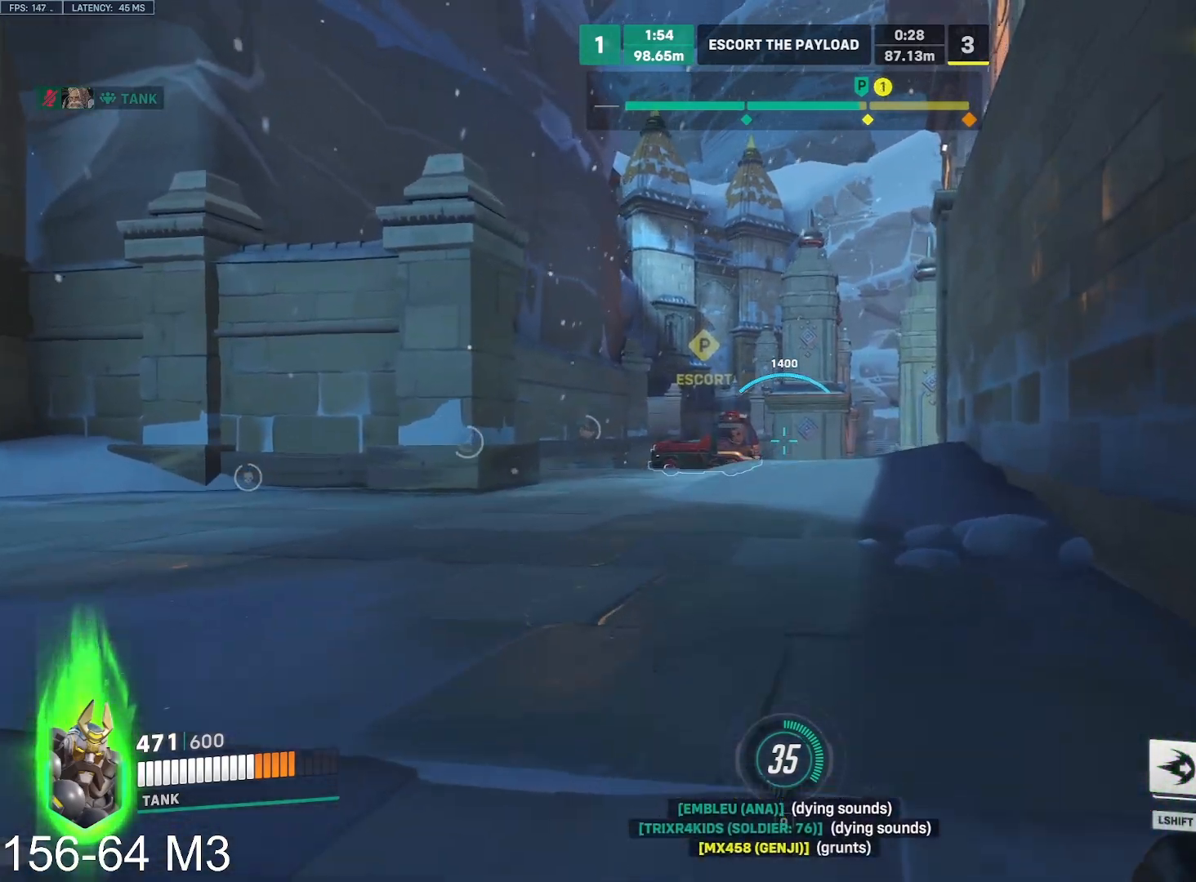
{"keys": ["ctrl", "w"], "mouse": [], "events": []}
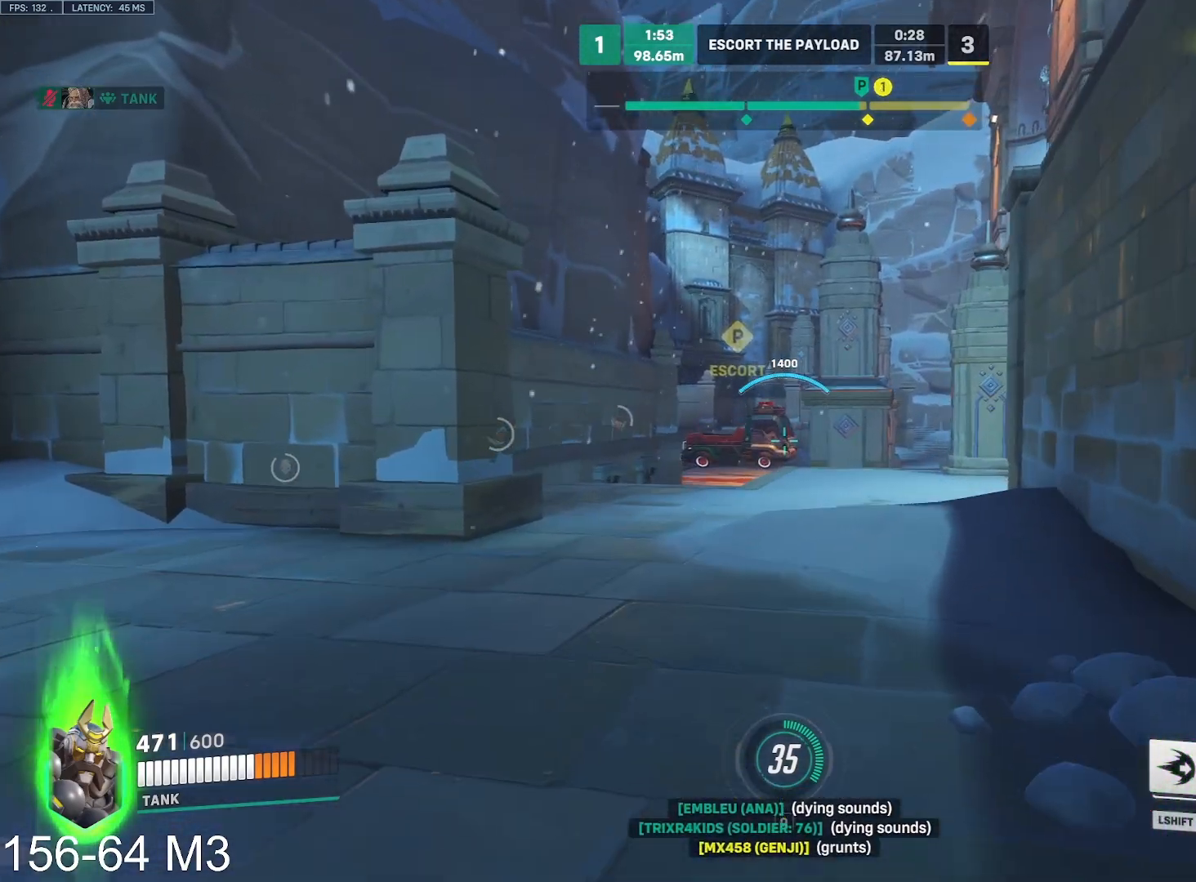
{"keys": ["ctrl", "w"], "mouse": [], "events": [[183, "r", "down"], [267, "e", "down"], [300, "r", "up"], [417, "e", "up"]]}
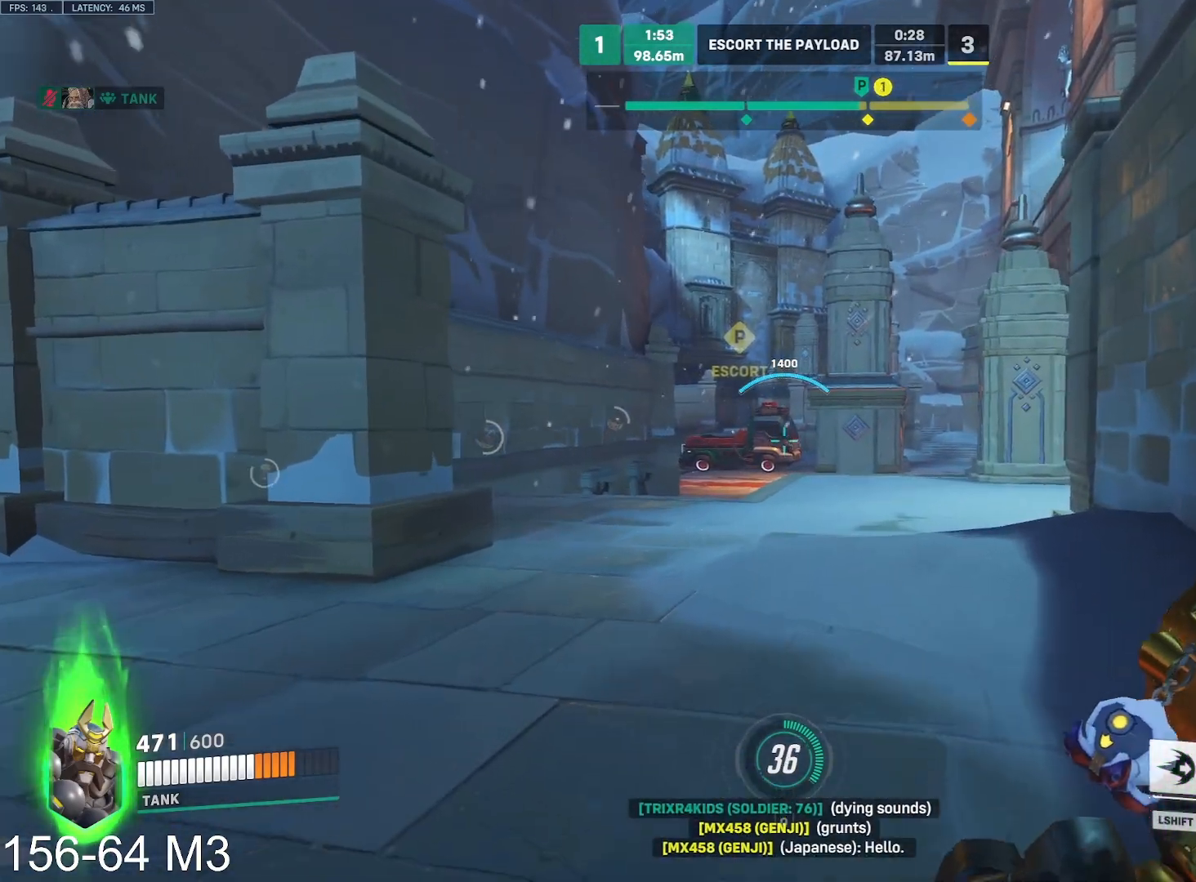
{"keys": ["ctrl", "w"], "mouse": [], "events": [[150, "d", "down"], [333, "d", "up"]]}
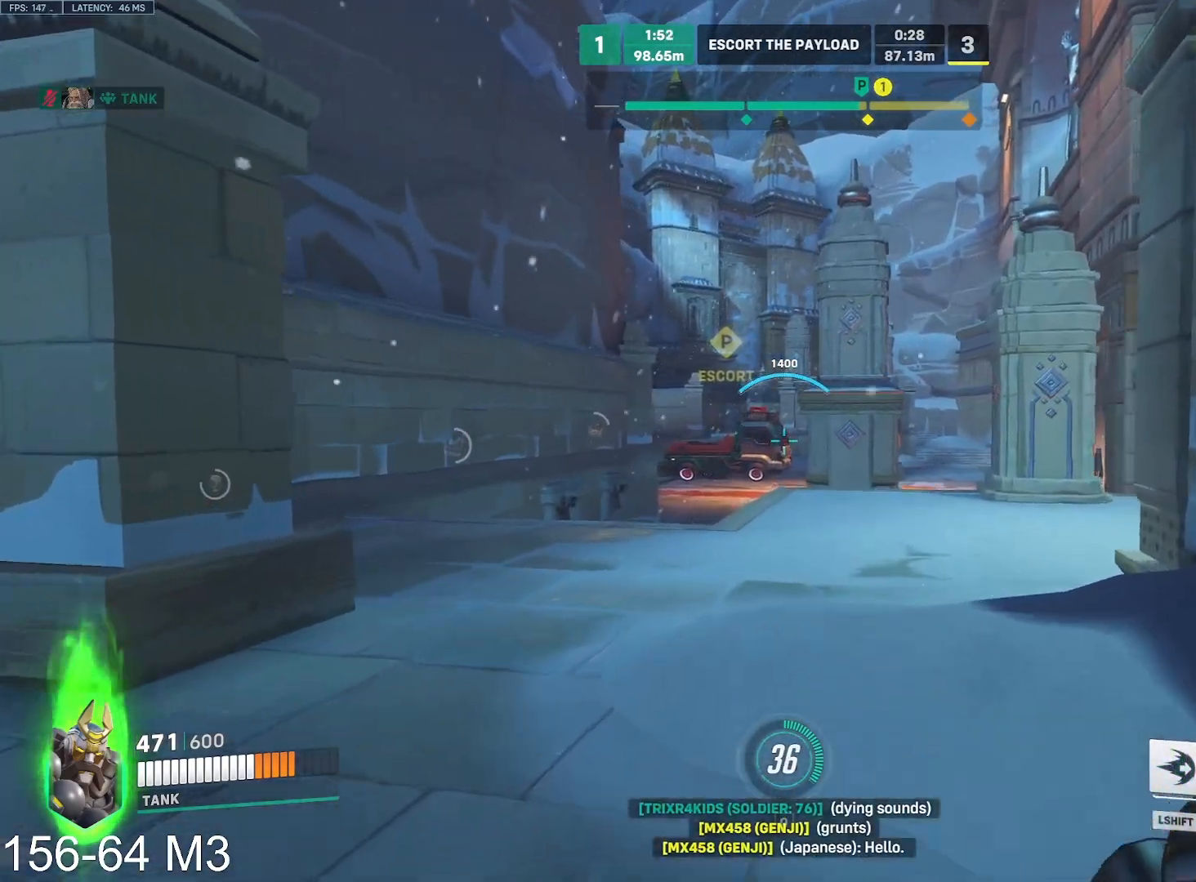
{"keys": ["ctrl", "w"], "mouse": [], "events": []}
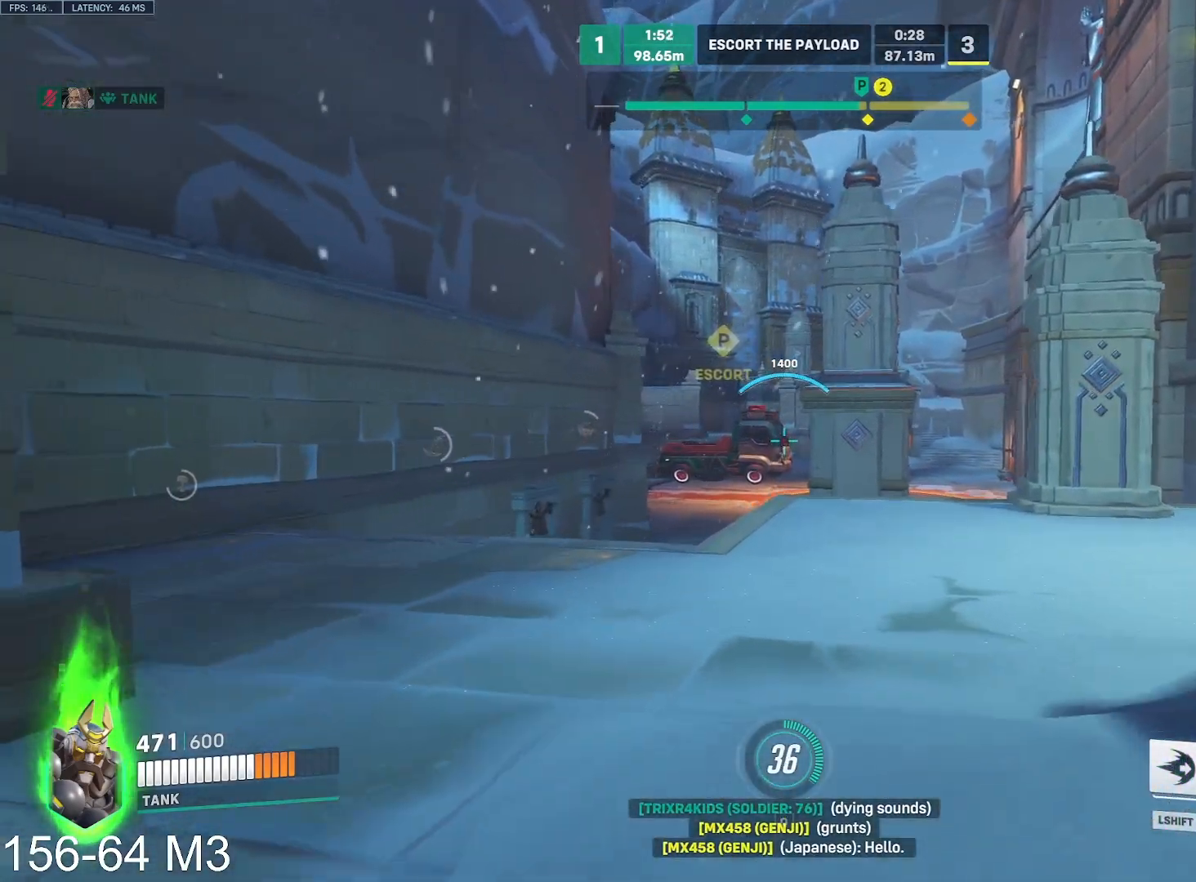
{"keys": ["ctrl", "e", "w"], "mouse": [], "events": [[283, "r", "down"], [367, "e", "down"], [400, "r", "up"]]}
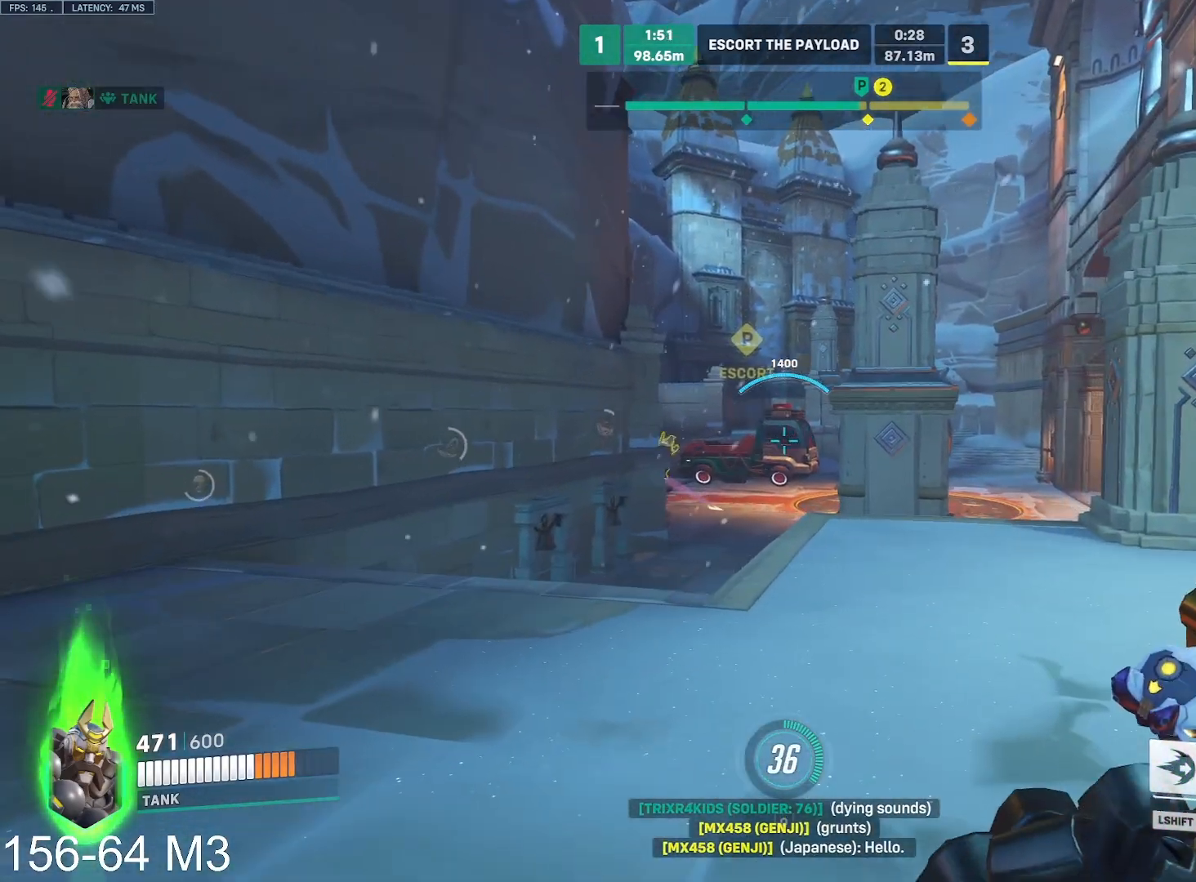
{"keys": ["a"], "mouse": [], "events": [[33, "e", "up"], [50, "w", "up"], [83, "a", "down"], [133, "tab", "down"], [233, "tab", "up"], [250, "ctrl", "up"], [300, "r", "down"], [350, "r", "up"]]}
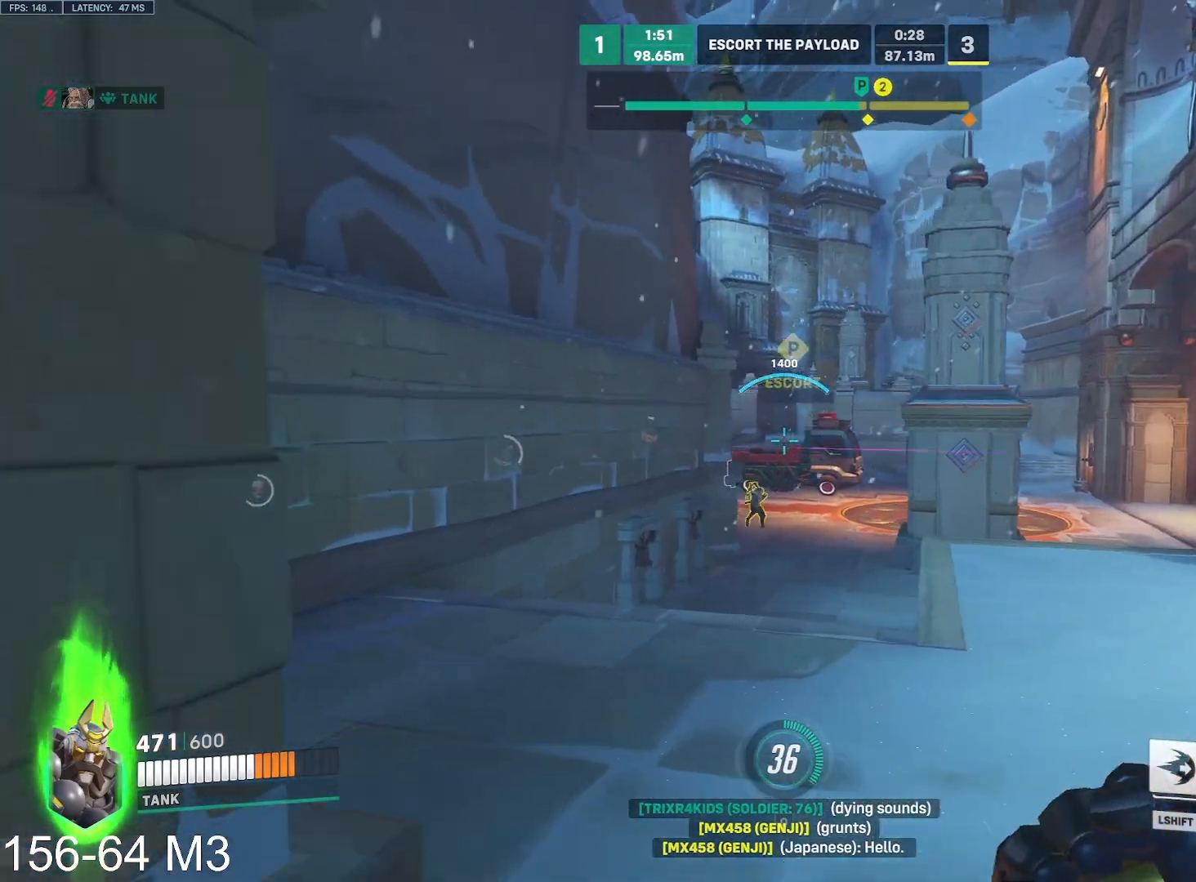
{"keys": ["w"], "mouse": ["left"], "events": [[83, "w", "down"], [450, "a", "up"], [450, "mouse_left", "down"]]}
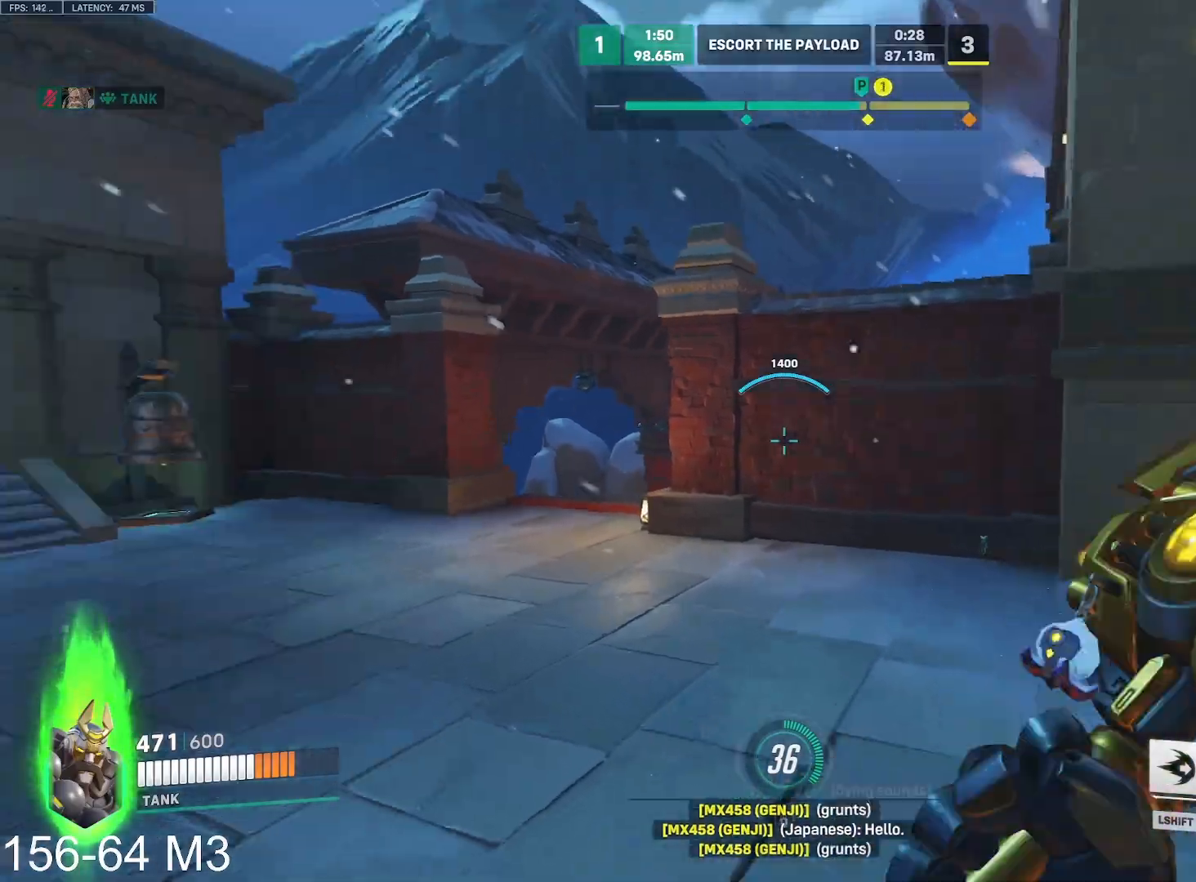
{"keys": ["a", "w"], "mouse": [], "events": [[33, "space", "down"], [83, "a", "down"], [133, "space", "up"], [367, "shift", "down"], [433, "shift", "up"], [500, "mouse_left", "up"]]}
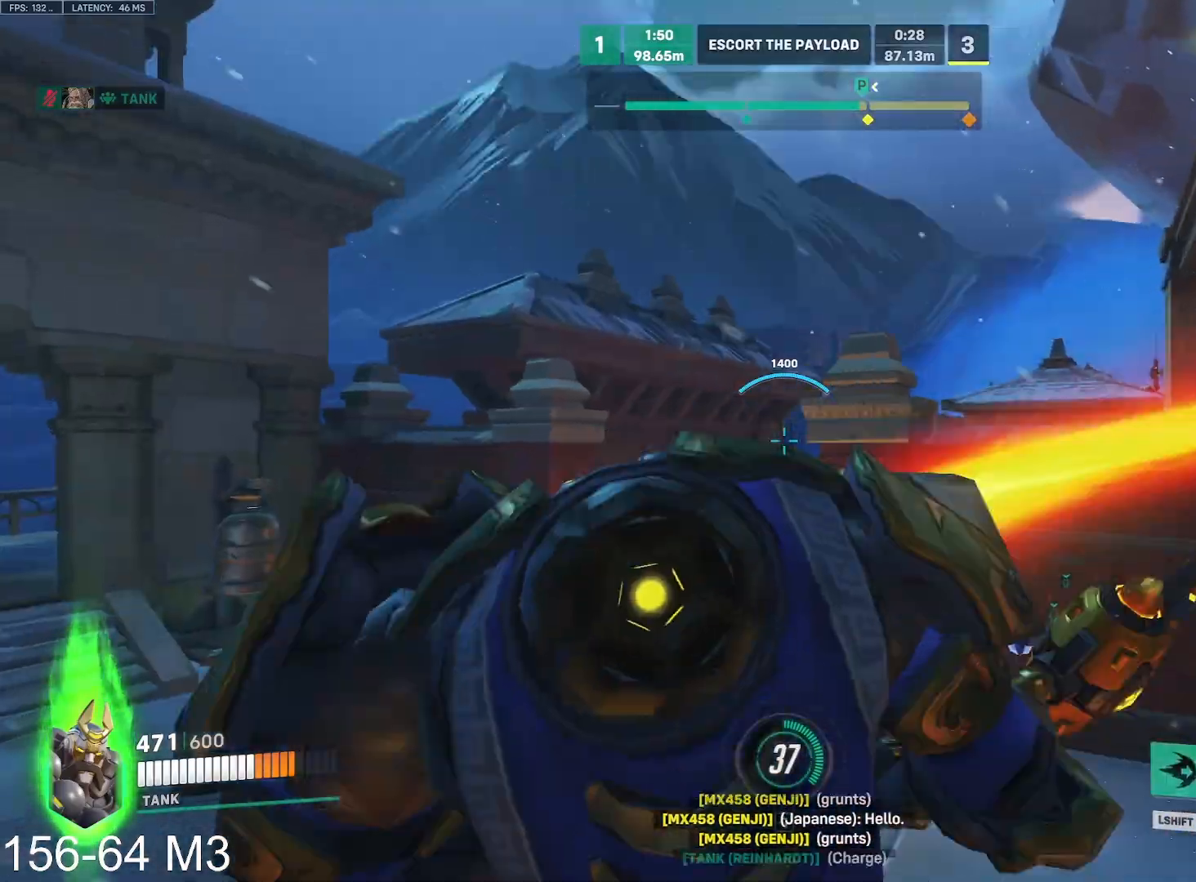
{"keys": ["a"], "mouse": [], "events": [[67, "w", "up"]]}
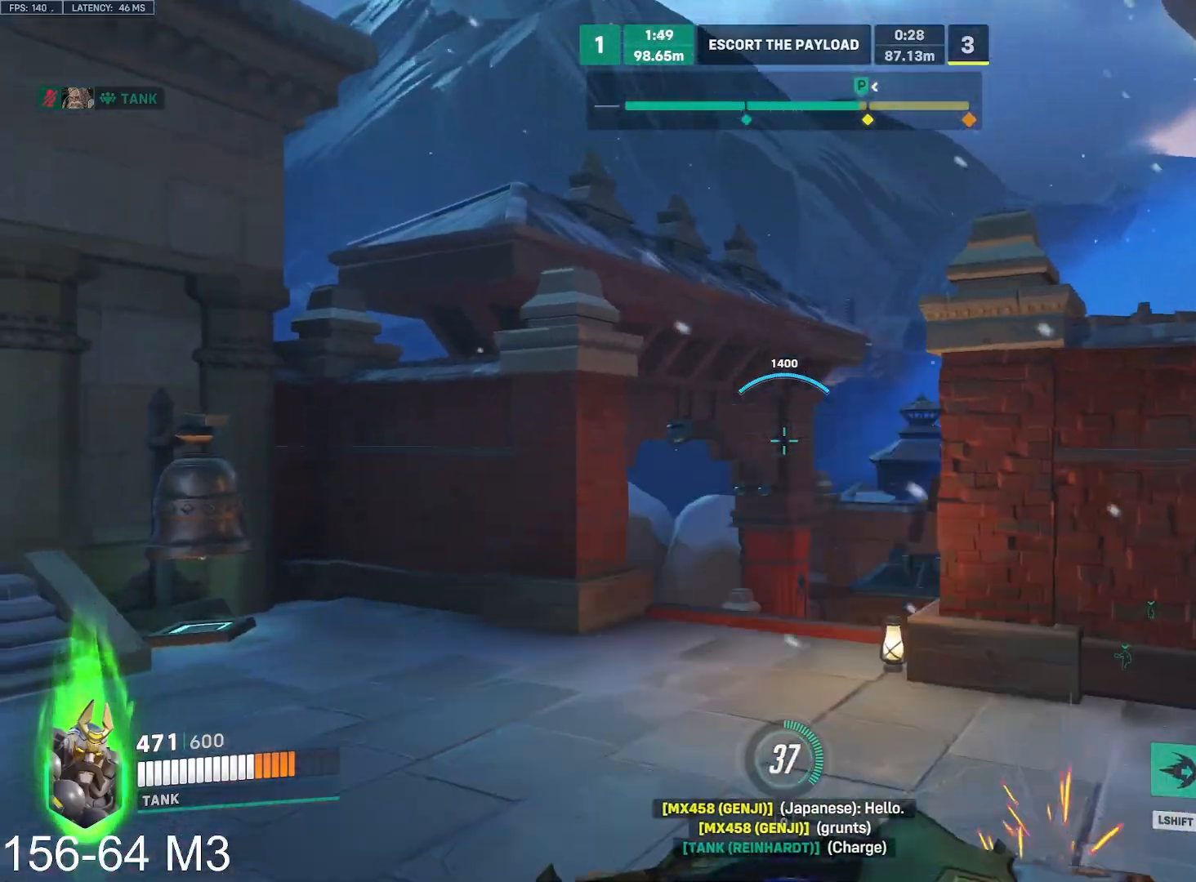
{"keys": [], "mouse": [], "events": [[167, "a", "up"], [367, "a", "down"], [450, "a", "up"]]}
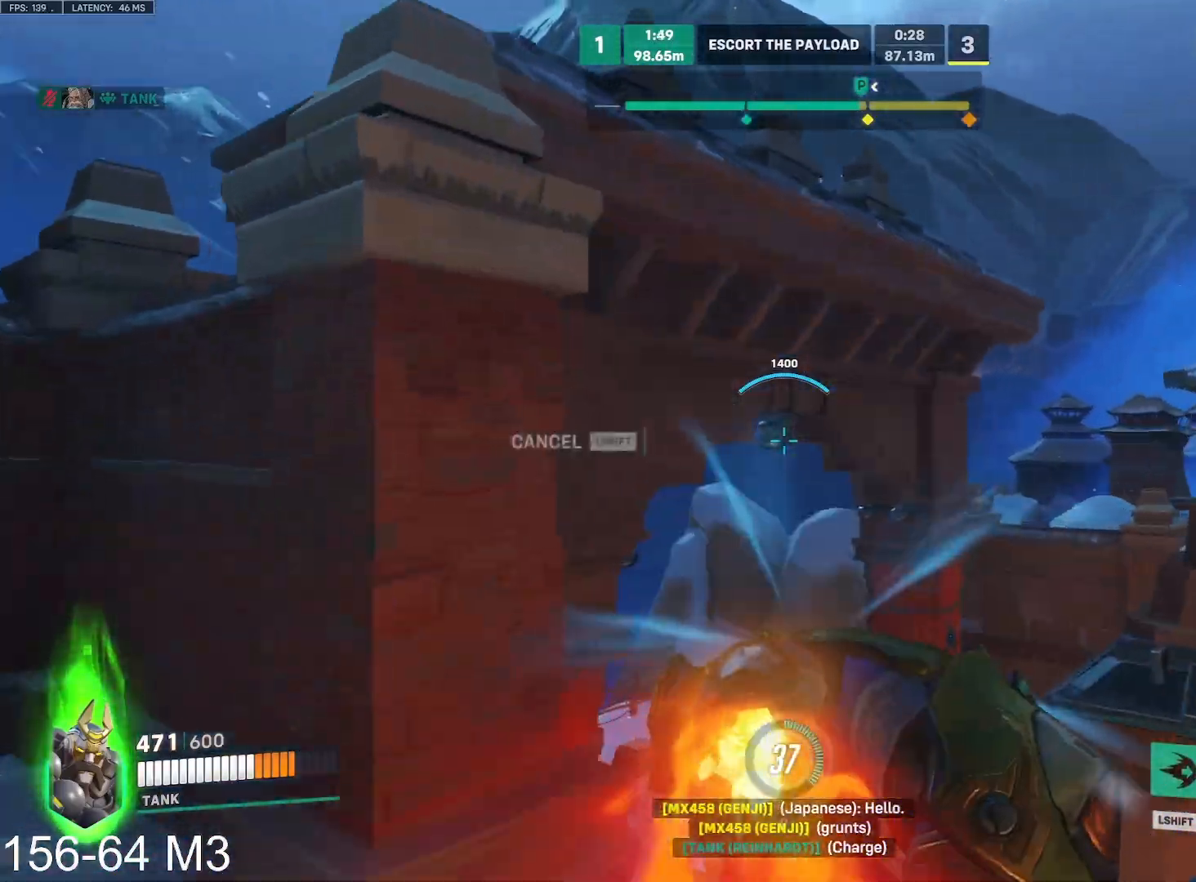
{"keys": ["d"], "mouse": [], "events": [[250, "d", "down"]]}
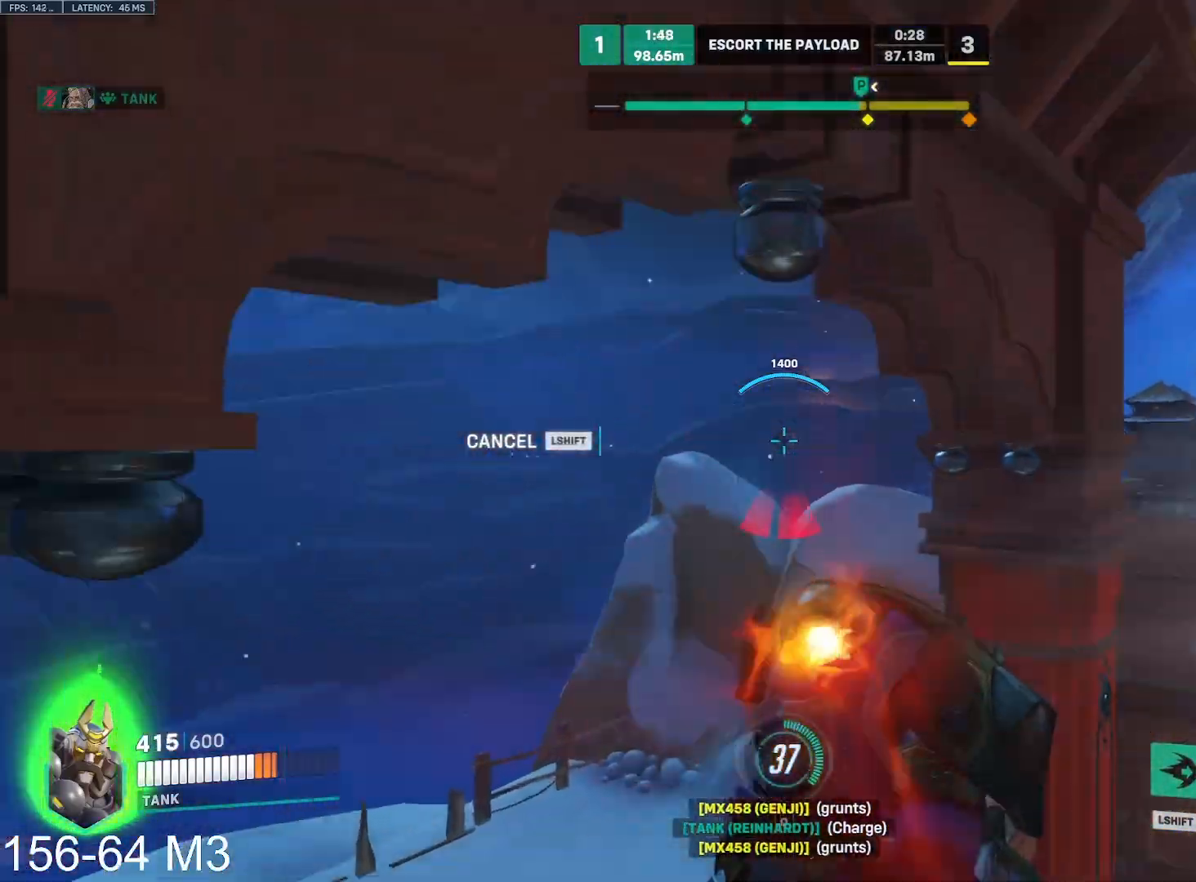
{"keys": ["d"], "mouse": [], "events": []}
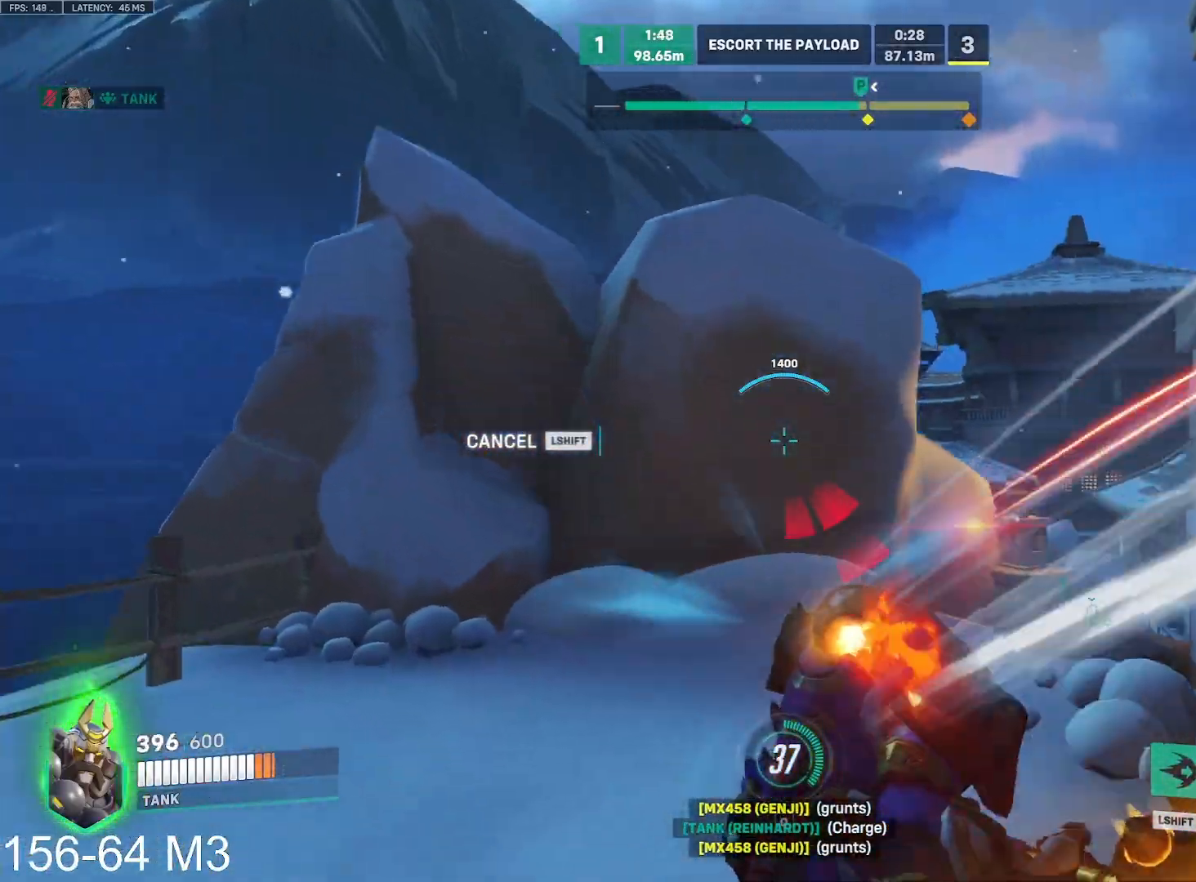
{"keys": ["w"], "mouse": ["right"], "events": [[100, "mouse_right", "down"], [200, "shift", "down"], [200, "space", "down"], [267, "w", "down"], [300, "shift", "up"], [400, "space", "up"], [500, "d", "up"]]}
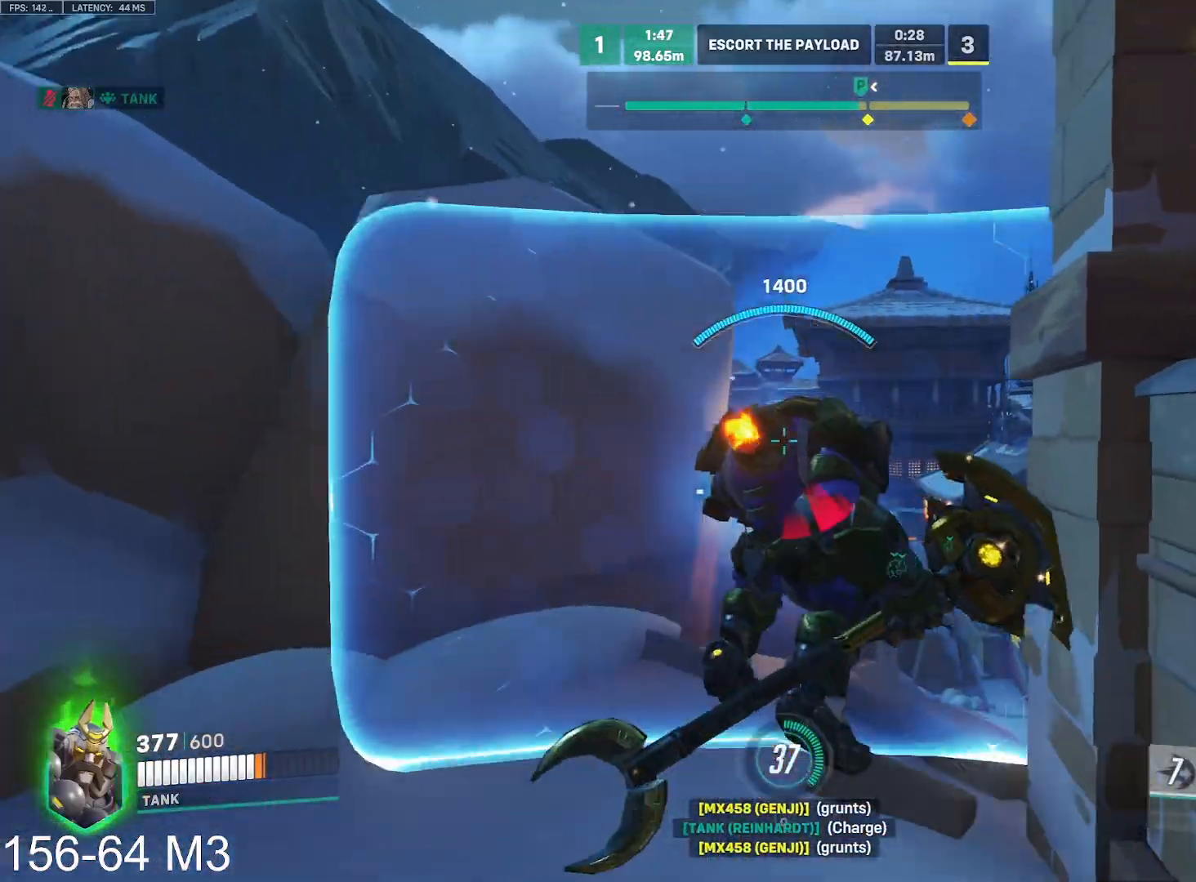
{"keys": ["a", "s"], "mouse": ["right"], "events": [[17, "a", "down"], [200, "w", "up"], [367, "s", "down"]]}
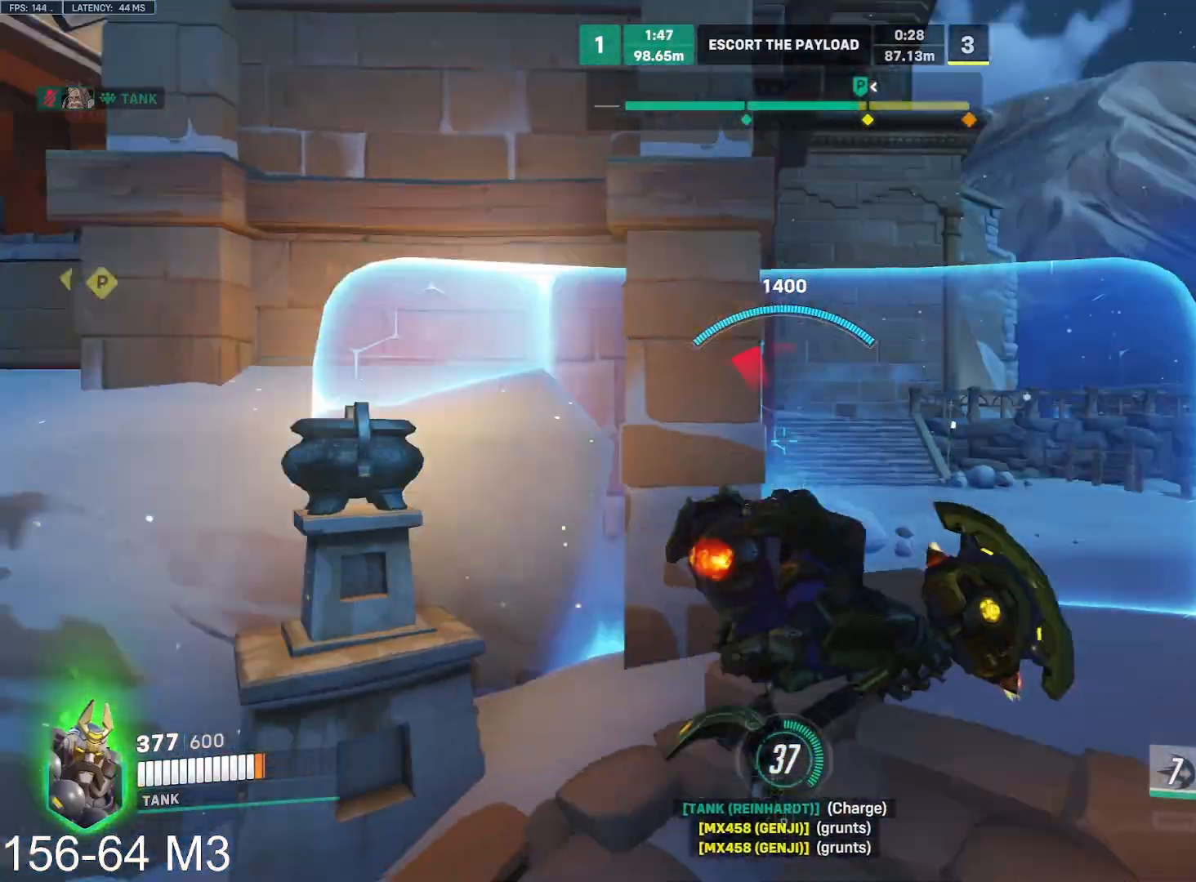
{"keys": ["a", "w"], "mouse": ["left"], "events": [[267, "mouse_right", "up"], [333, "s", "up"], [400, "mouse_left", "down"], [467, "w", "down"]]}
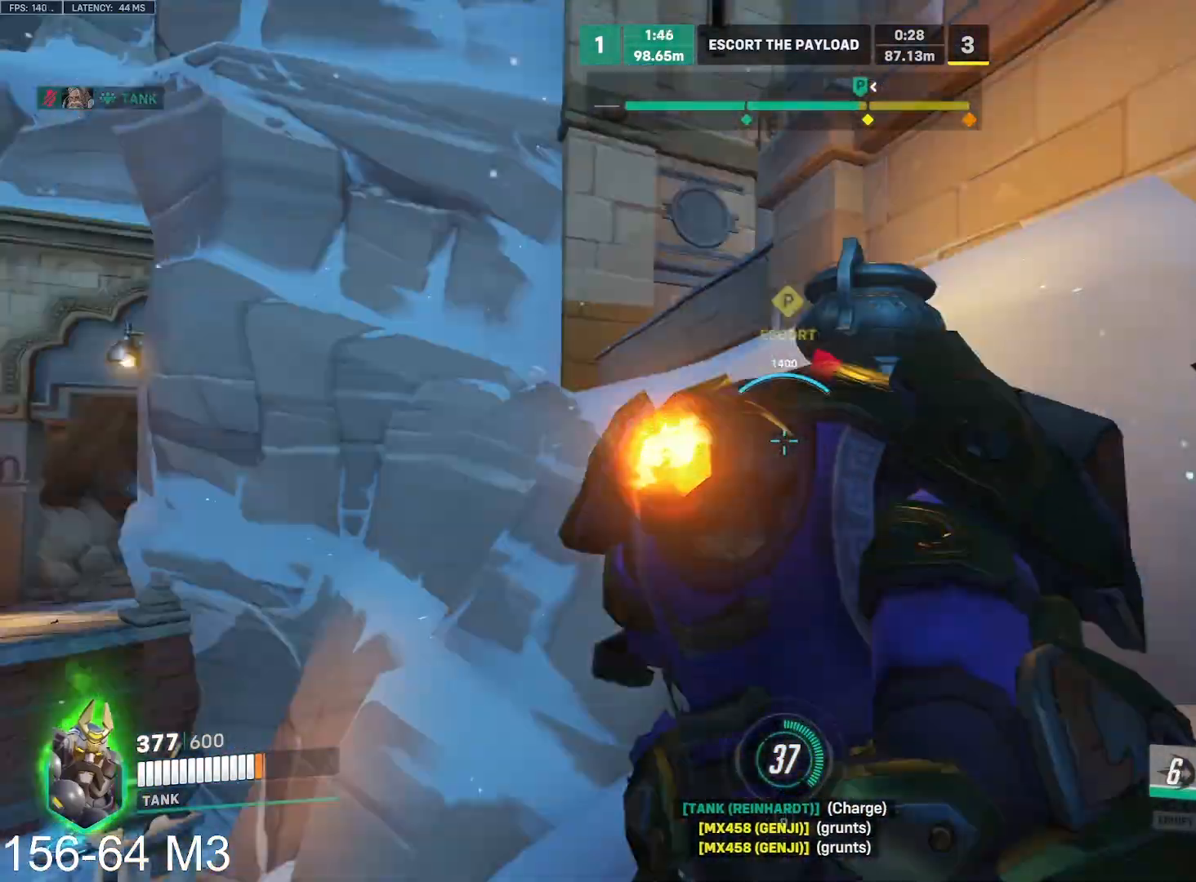
{"keys": ["a", "w"], "mouse": ["left"], "events": [[117, "a", "up"], [117, "space", "down"], [200, "space", "up"], [433, "a", "down"]]}
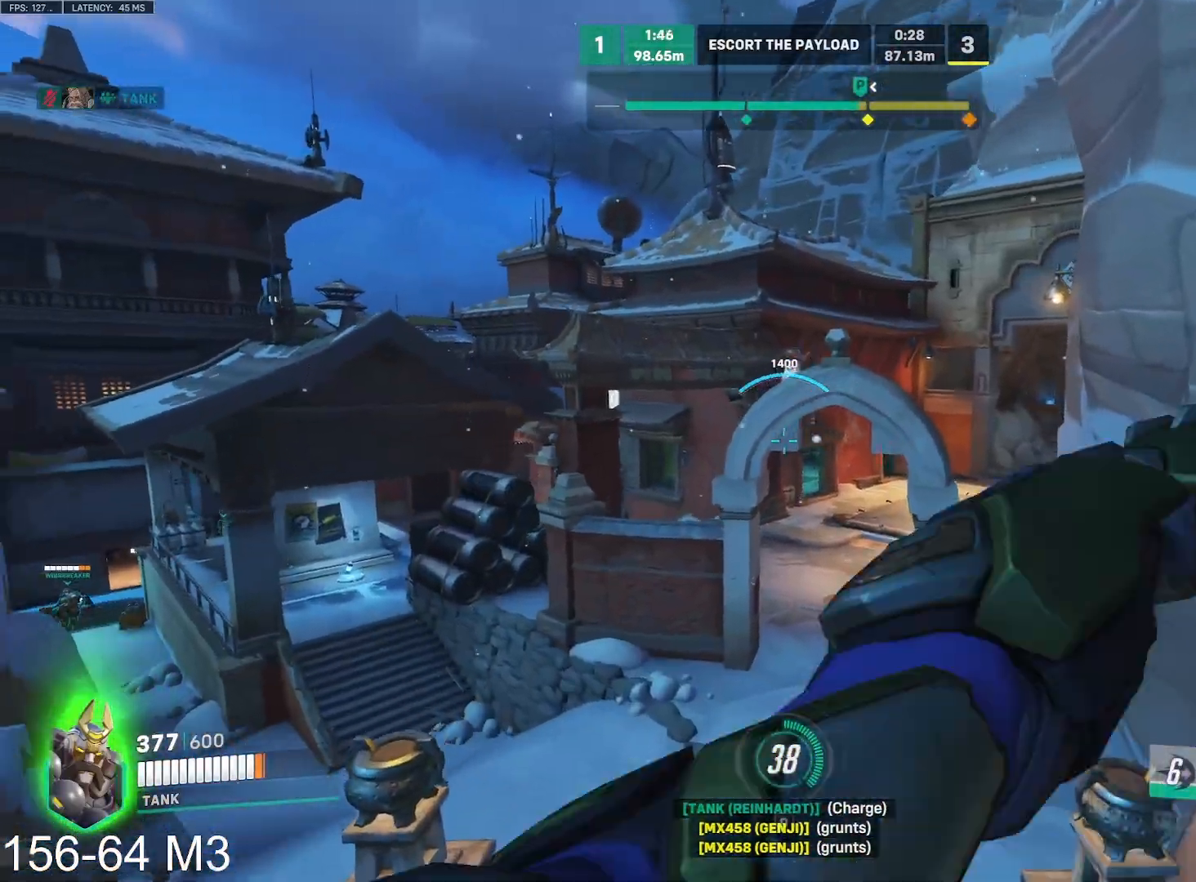
{"keys": ["w"], "mouse": ["left"], "events": [[267, "a", "up"]]}
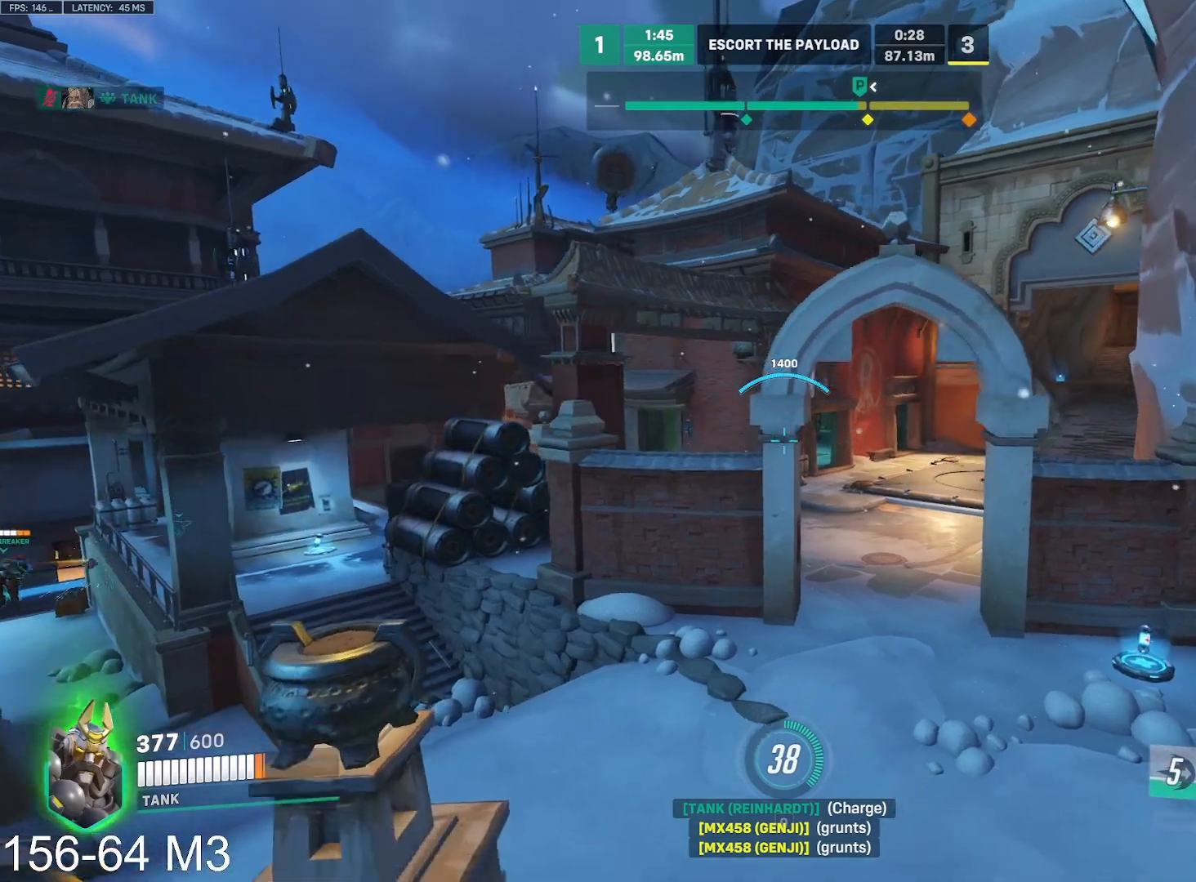
{"keys": ["a", "s"], "mouse": ["right"], "events": [[217, "a", "down"], [250, "space", "down"], [267, "mouse_right", "down"], [300, "mouse_left", "up"], [300, "w", "up"], [367, "space", "up"], [467, "s", "down"]]}